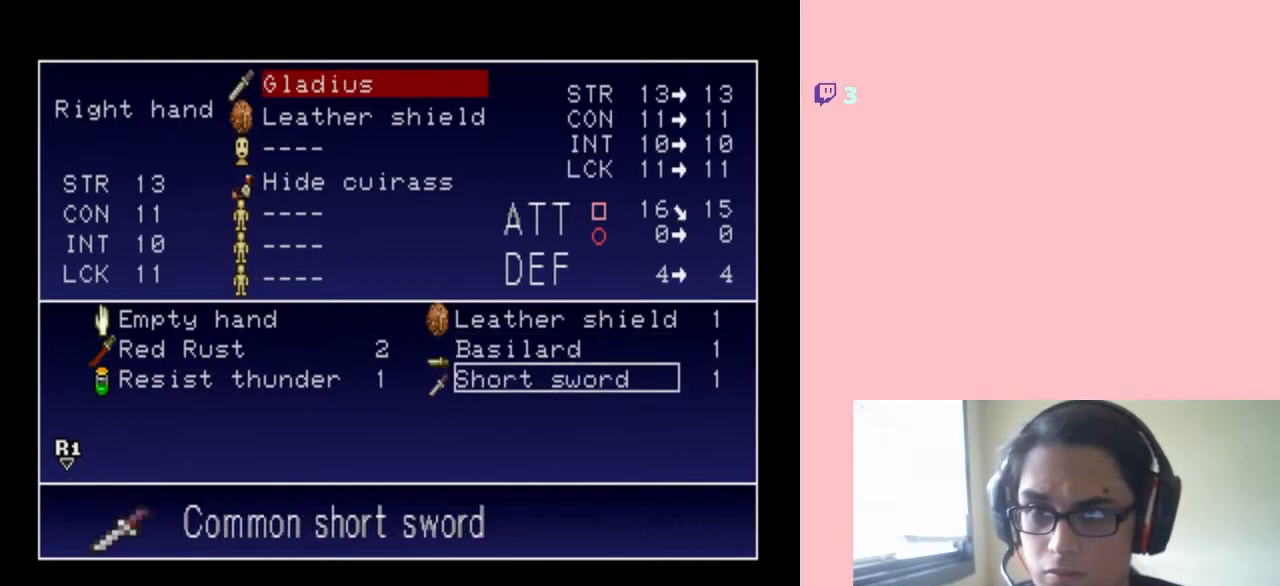
Gameplay with a controller (Nintendo layout); each line is a JSON object with the inputs held at the frame after it. "events" lists button and stick changes between this image and that frame as [ms after this image, input, new state], when the widget could be followed in between. Not read: L3 R3.
{"buttons": [], "left_stick": "center", "right_stick": "center", "events": [[167, "A", "down"], [217, "A", "up"]]}
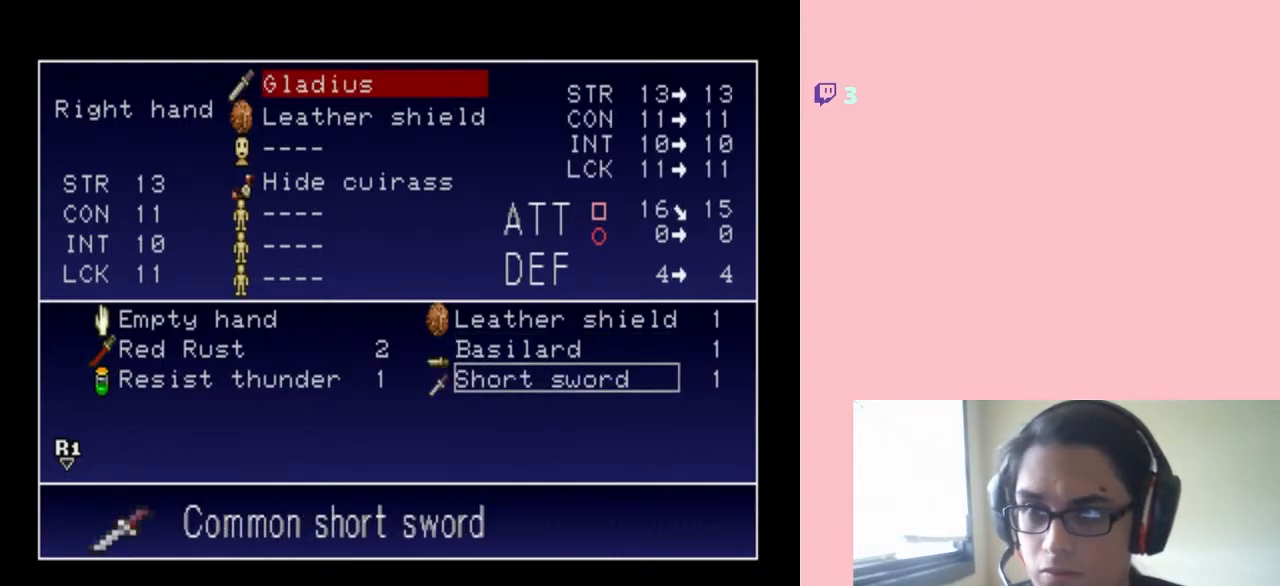
{"buttons": ["DPAD_RIGHT", "START"], "left_stick": "center", "right_stick": "center", "events": [[67, "START", "down"], [500, "DPAD_RIGHT", "down"]]}
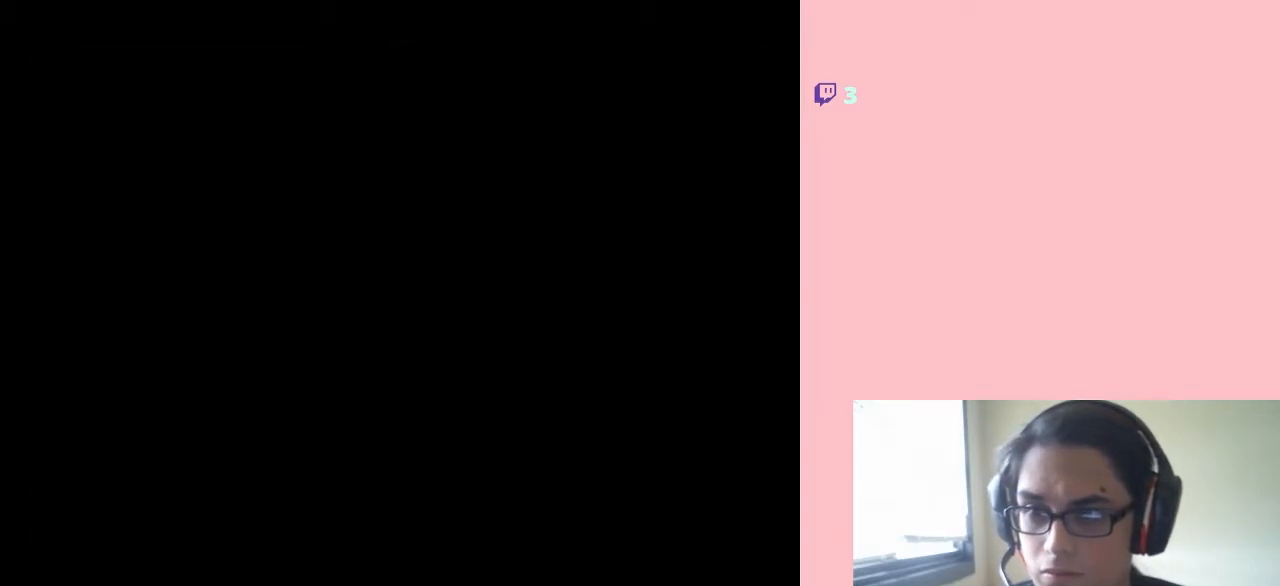
{"buttons": ["Y", "DPAD_RIGHT"], "left_stick": "center", "right_stick": "center", "events": [[350, "START", "up"], [350, "Y", "down"]]}
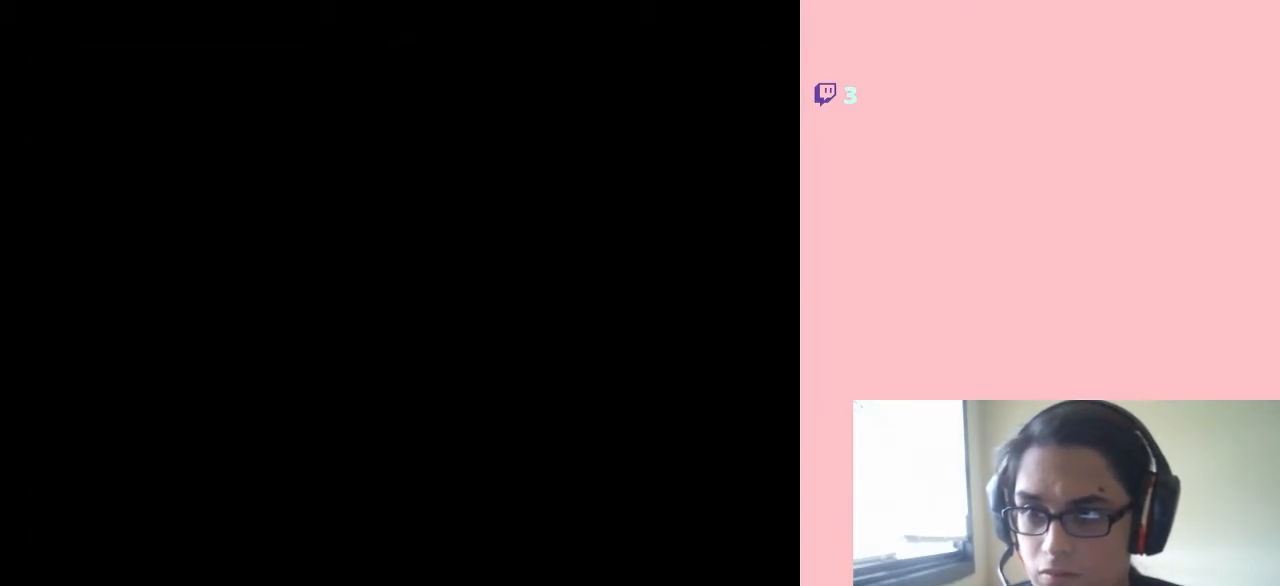
{"buttons": ["Y", "DPAD_RIGHT"], "left_stick": "center", "right_stick": "center", "events": []}
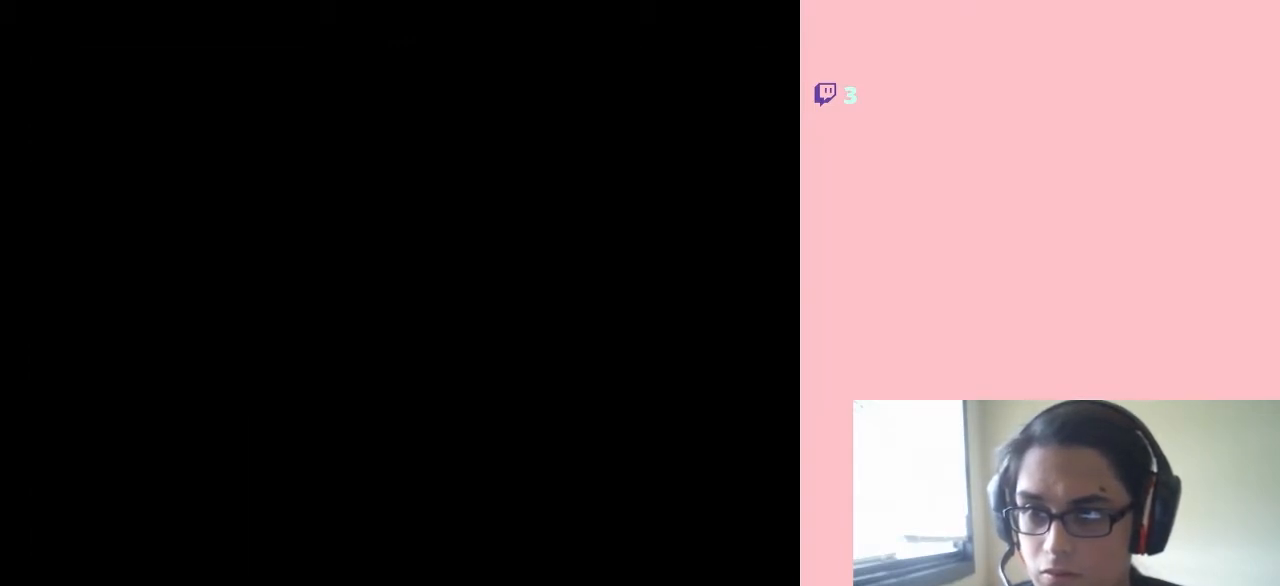
{"buttons": ["DPAD_RIGHT"], "left_stick": "center", "right_stick": "center", "events": [[233, "Y", "up"], [333, "Y", "down"], [417, "Y", "up"]]}
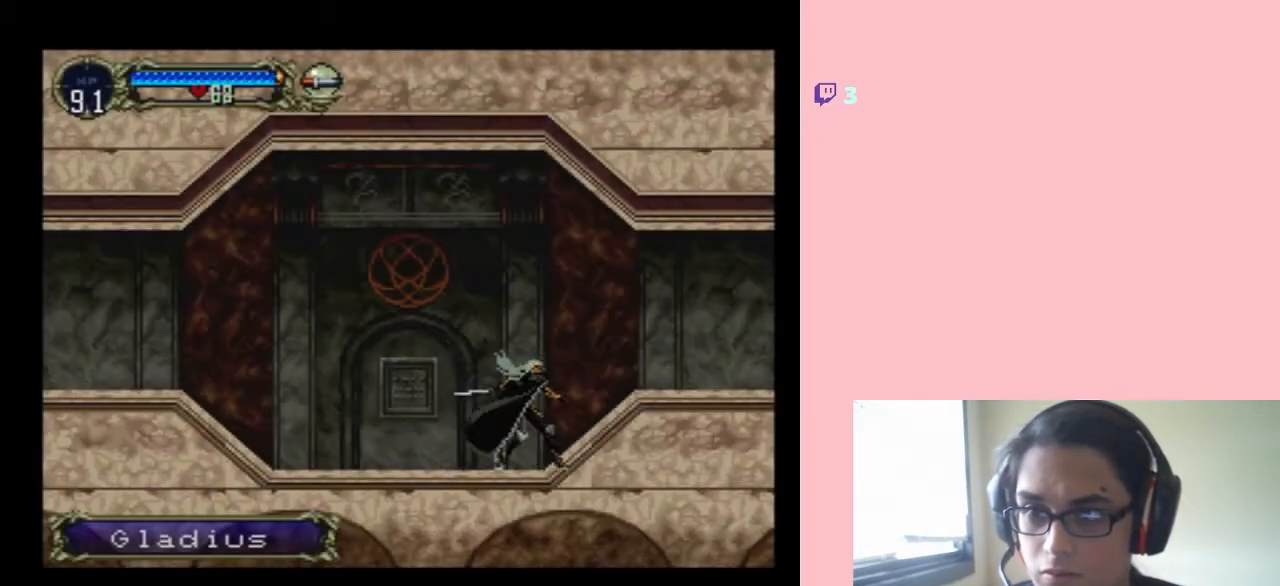
{"buttons": ["DPAD_RIGHT"], "left_stick": "center", "right_stick": "center", "events": [[267, "Y", "down"], [400, "Y", "up"]]}
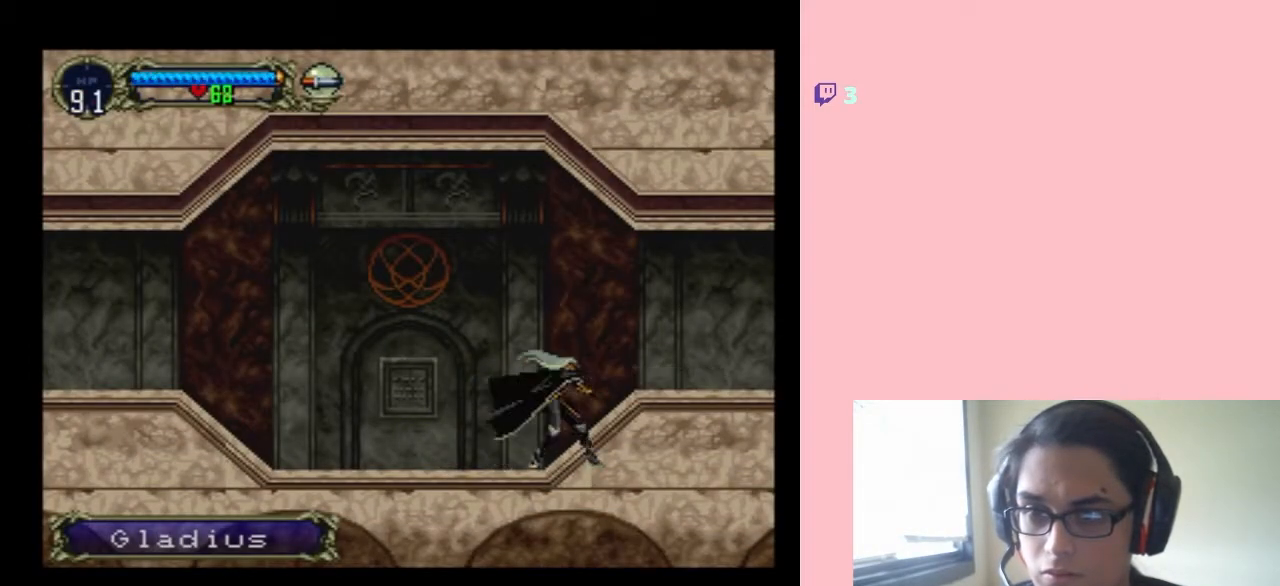
{"buttons": ["DPAD_RIGHT"], "left_stick": "center", "right_stick": "center", "events": []}
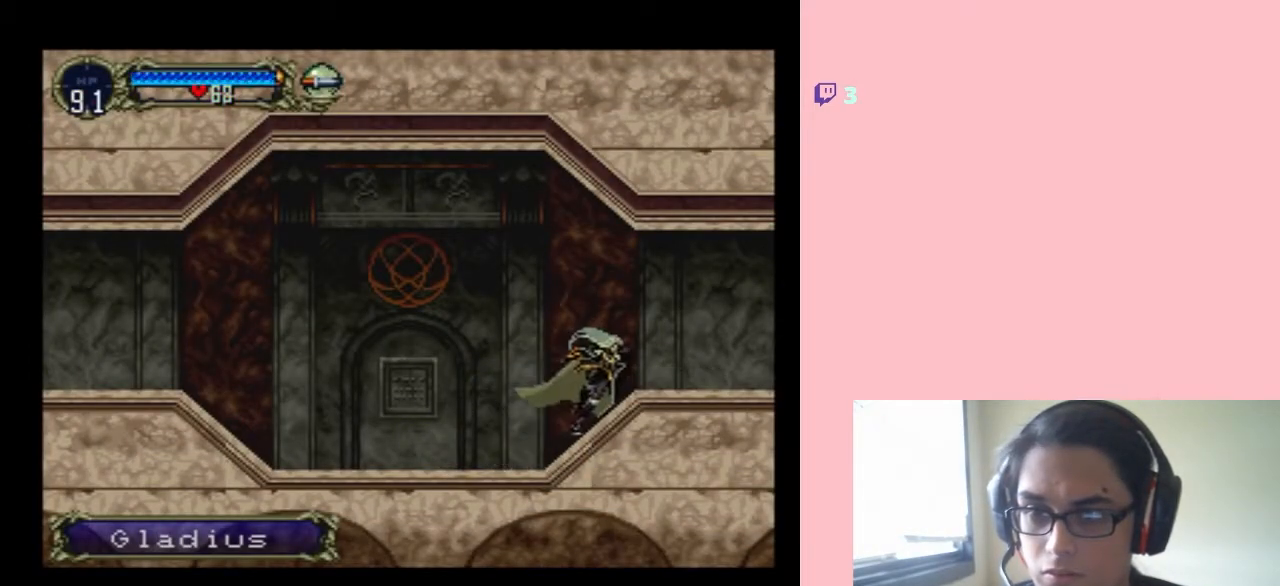
{"buttons": ["DPAD_RIGHT"], "left_stick": "center", "right_stick": "center", "events": []}
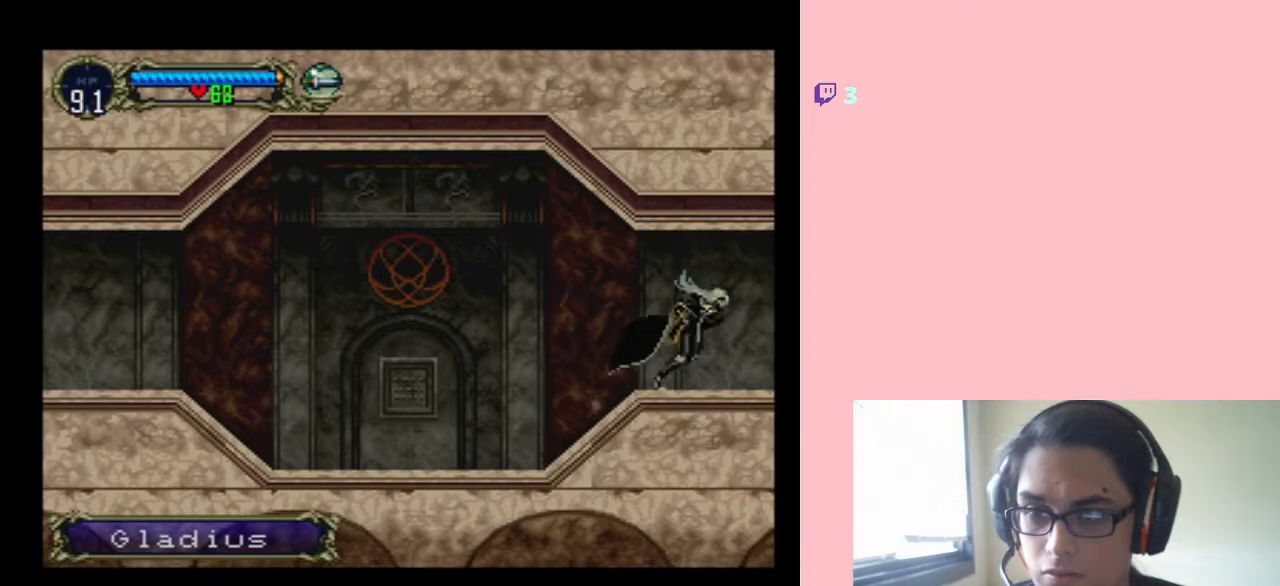
{"buttons": ["DPAD_RIGHT"], "left_stick": "center", "right_stick": "center", "events": [[17, "DPAD_LEFT", "down"], [17, "DPAD_RIGHT", "up"], [150, "X", "down"], [167, "DPAD_LEFT", "up"], [433, "DPAD_RIGHT", "down"], [467, "X", "up"]]}
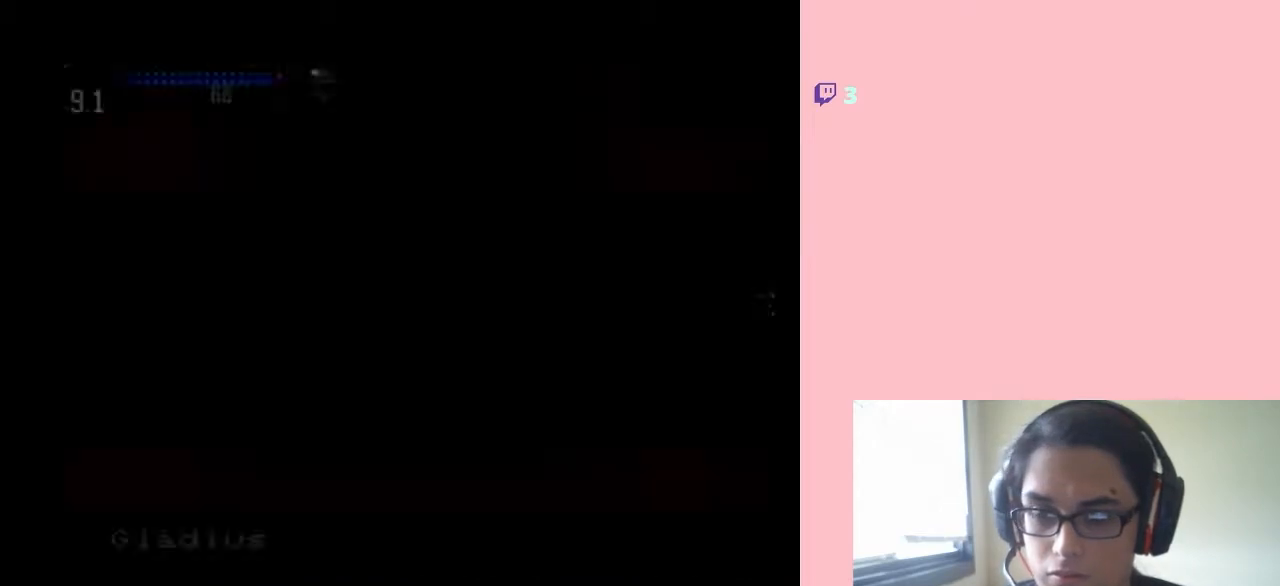
{"buttons": ["DPAD_RIGHT"], "left_stick": "center", "right_stick": "center", "events": []}
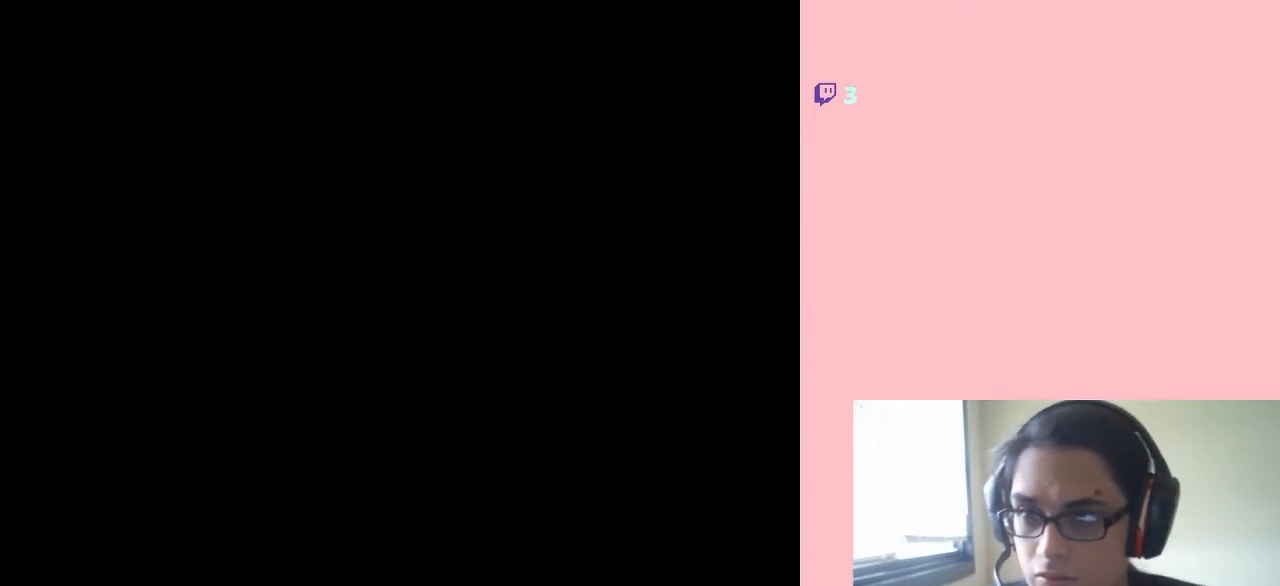
{"buttons": ["DPAD_RIGHT"], "left_stick": "center", "right_stick": "center", "events": []}
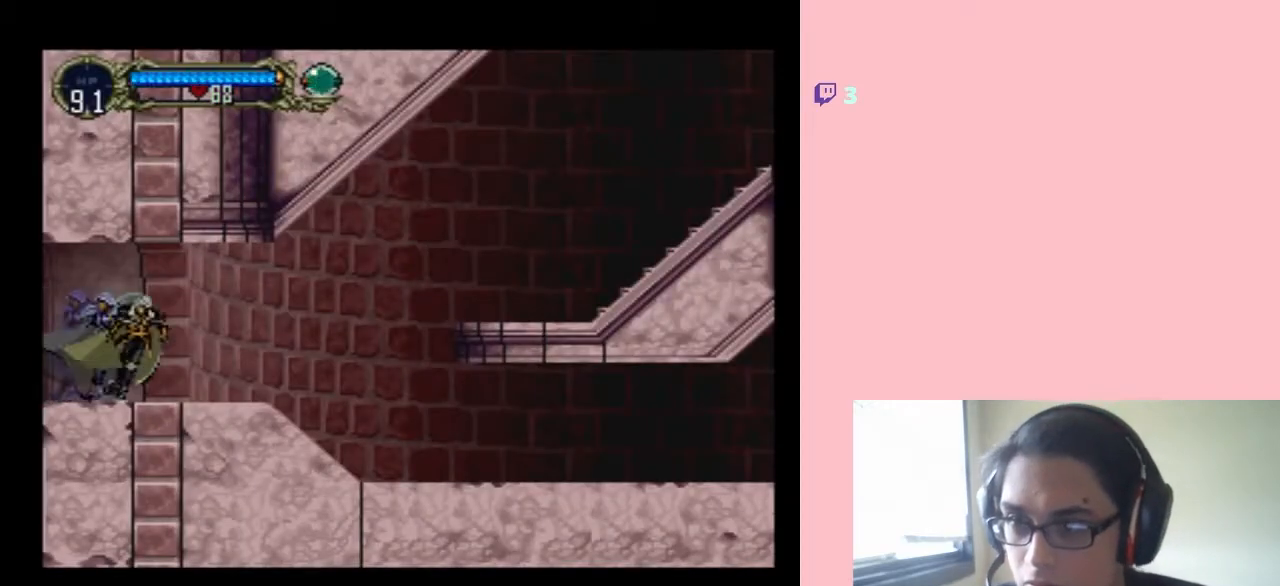
{"buttons": ["DPAD_RIGHT"], "left_stick": "center", "right_stick": "center", "events": []}
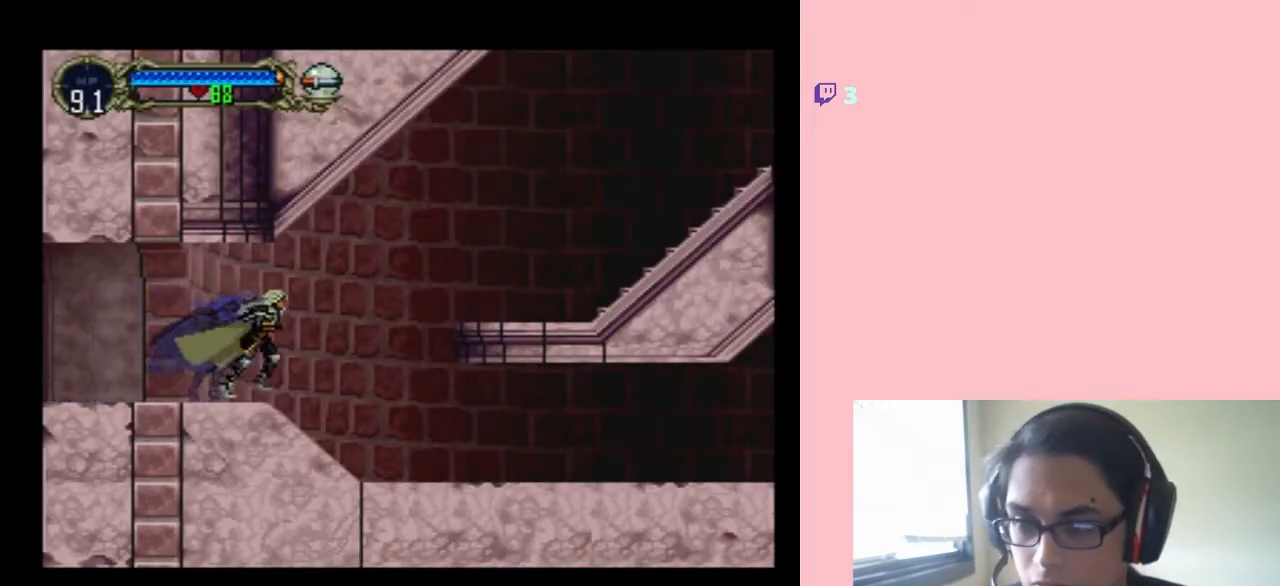
{"buttons": ["DPAD_RIGHT"], "left_stick": "center", "right_stick": "center", "events": []}
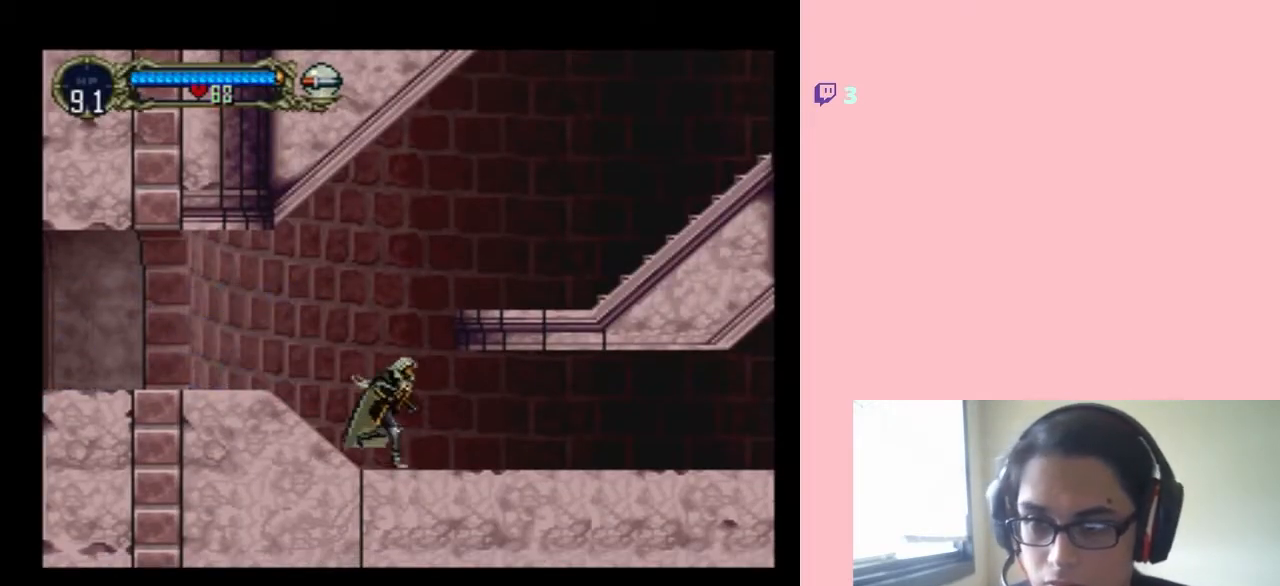
{"buttons": ["DPAD_RIGHT"], "left_stick": "center", "right_stick": "center", "events": []}
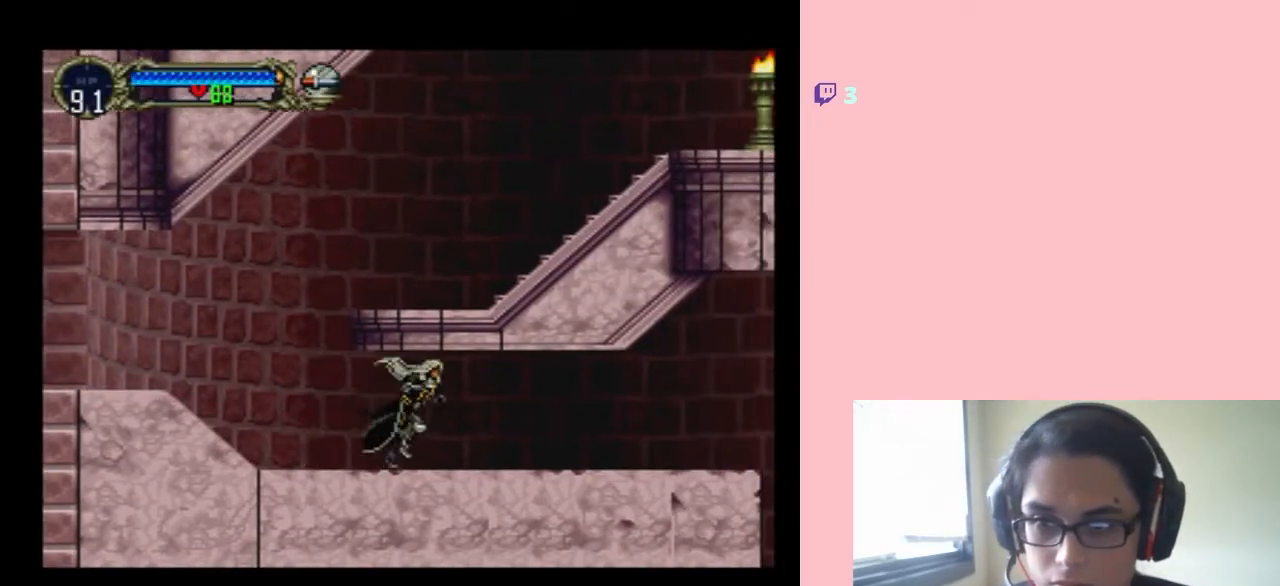
{"buttons": ["DPAD_RIGHT"], "left_stick": "center", "right_stick": "center", "events": []}
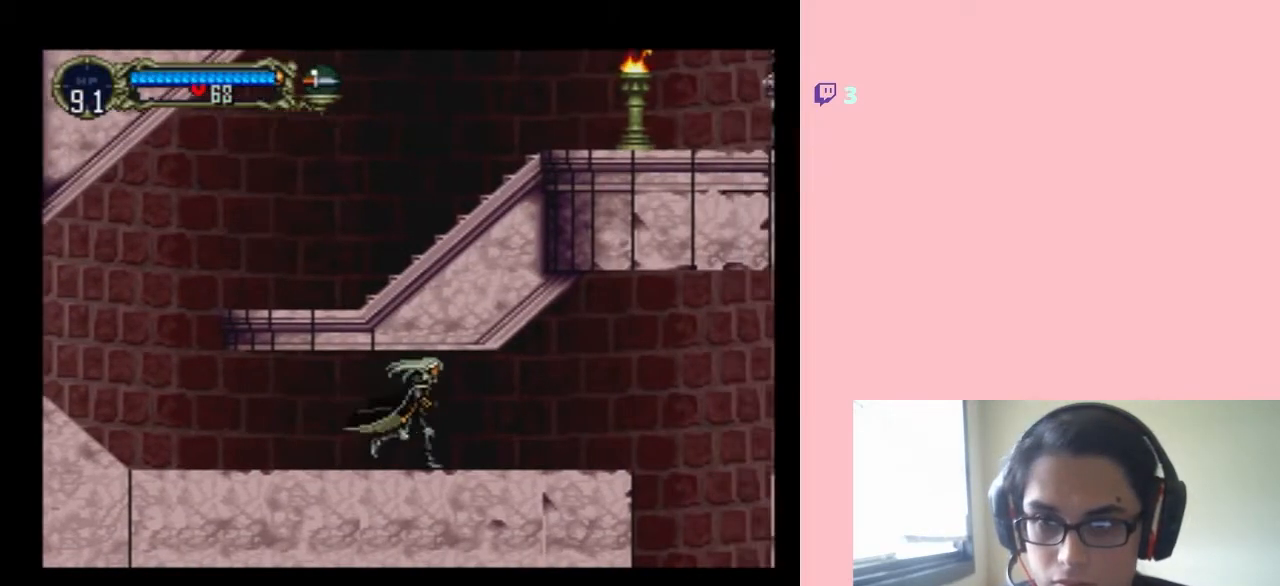
{"buttons": ["DPAD_RIGHT"], "left_stick": "center", "right_stick": "center", "events": []}
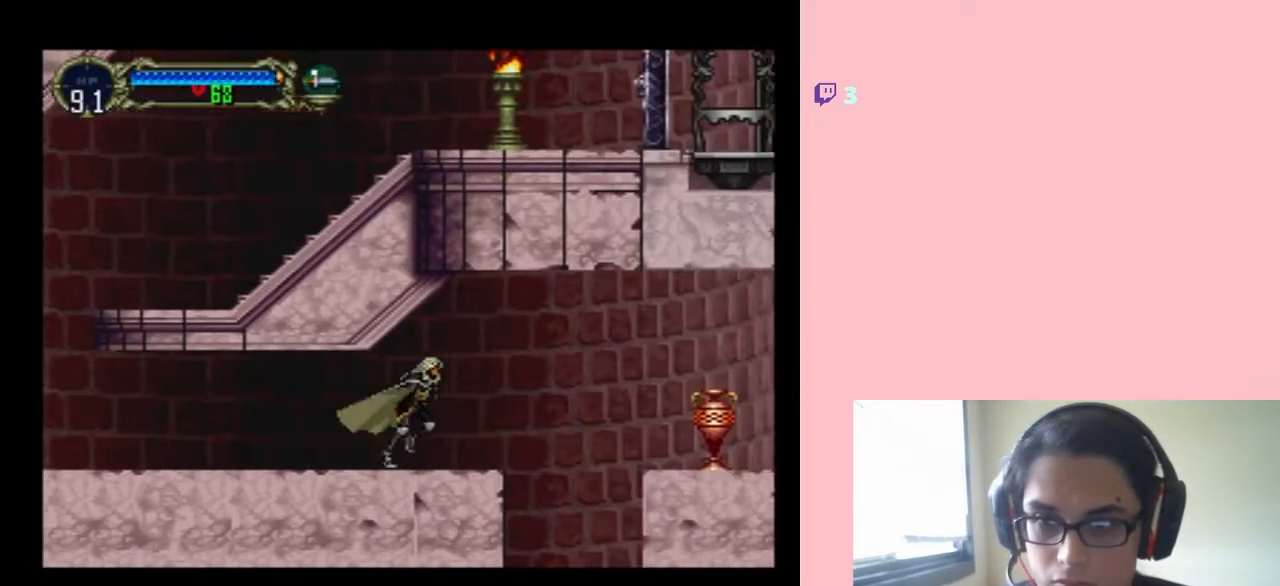
{"buttons": ["DPAD_RIGHT"], "left_stick": "center", "right_stick": "center", "events": [[167, "DPAD_RIGHT", "up"], [200, "DPAD_LEFT", "down"], [400, "DPAD_LEFT", "up"], [467, "DPAD_RIGHT", "down"]]}
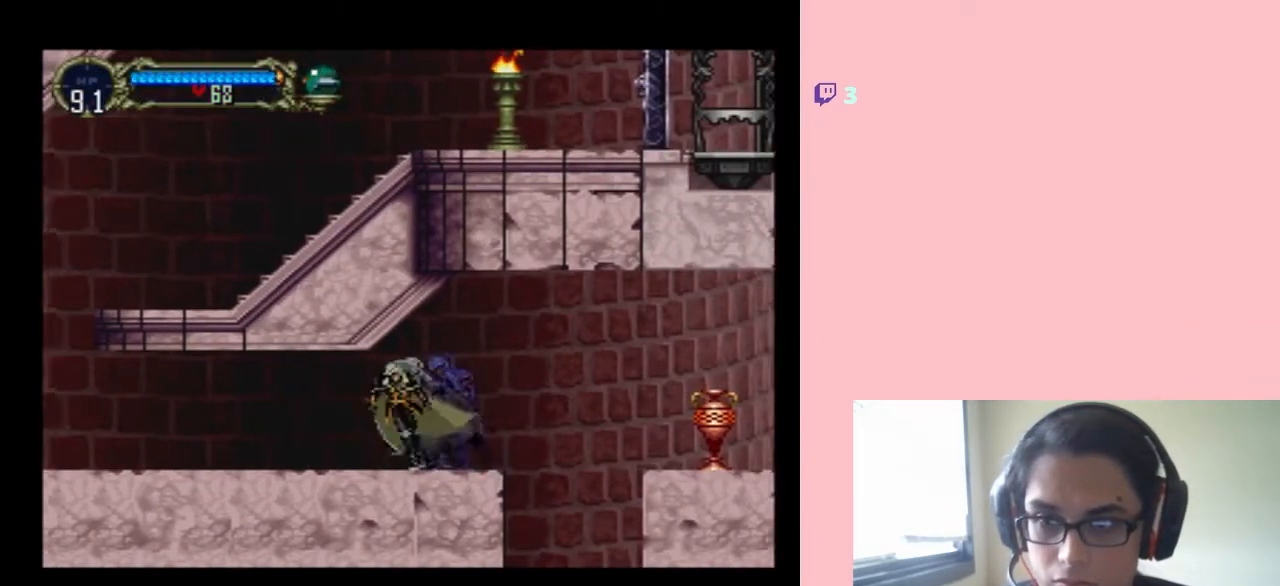
{"buttons": [], "left_stick": "center", "right_stick": "center", "events": [[150, "DPAD_RIGHT", "up"]]}
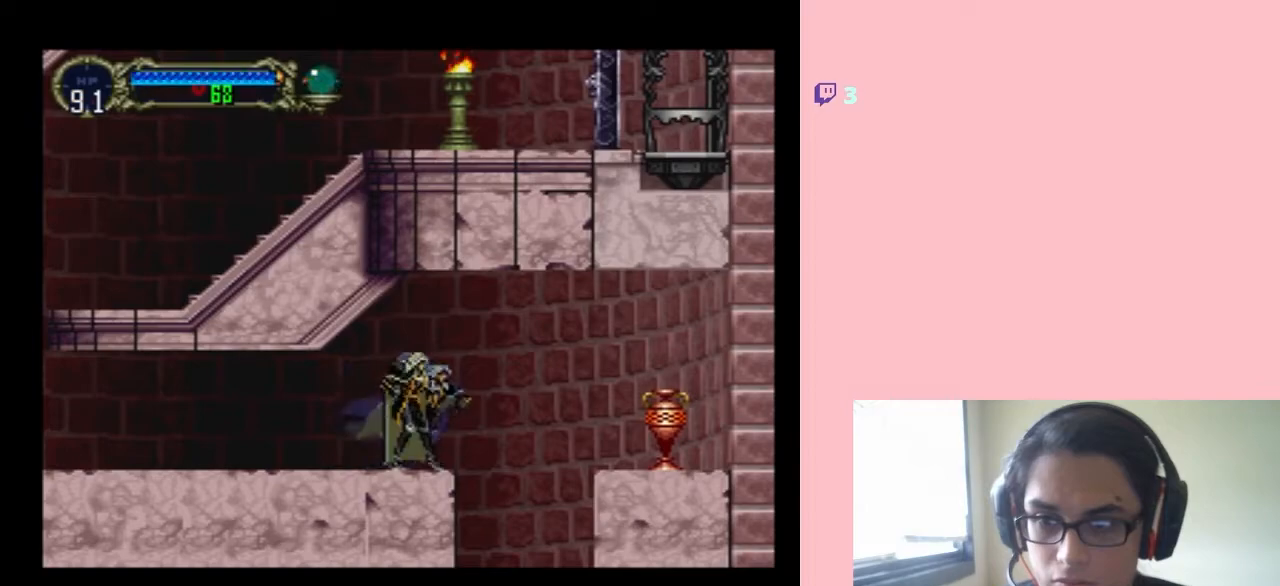
{"buttons": ["DPAD_DOWN"], "left_stick": "center", "right_stick": "center", "events": [[283, "DPAD_DOWN", "down"]]}
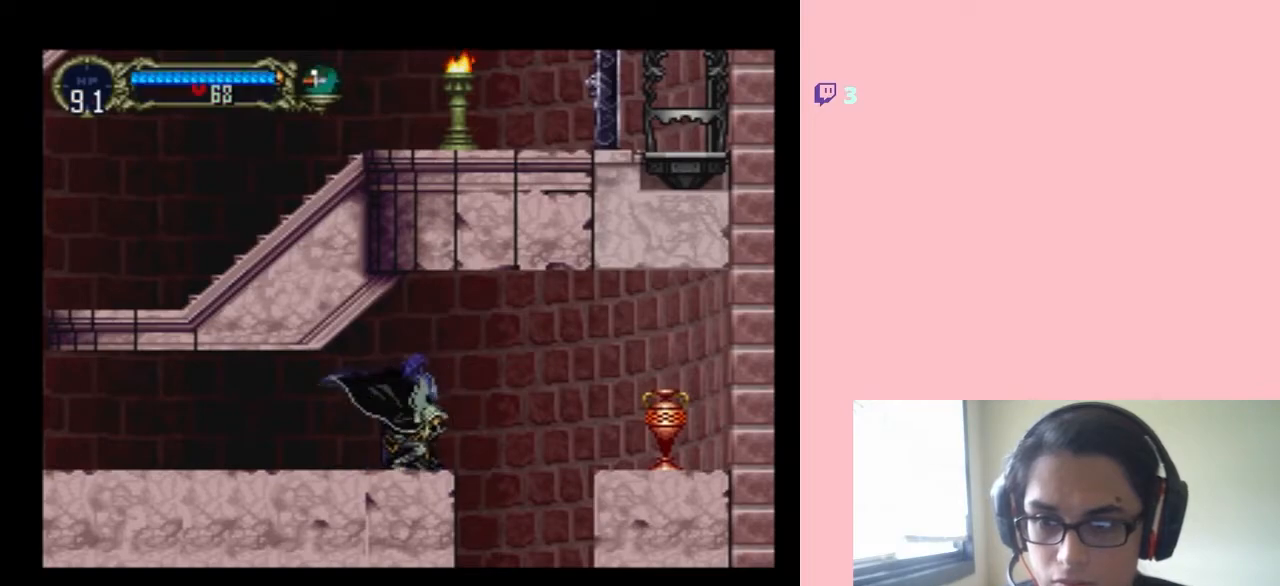
{"buttons": ["Y", "DPAD_UP"], "left_stick": "center", "right_stick": "center", "events": [[117, "DPAD_DOWN", "up"], [333, "DPAD_UP", "down"], [450, "Y", "down"]]}
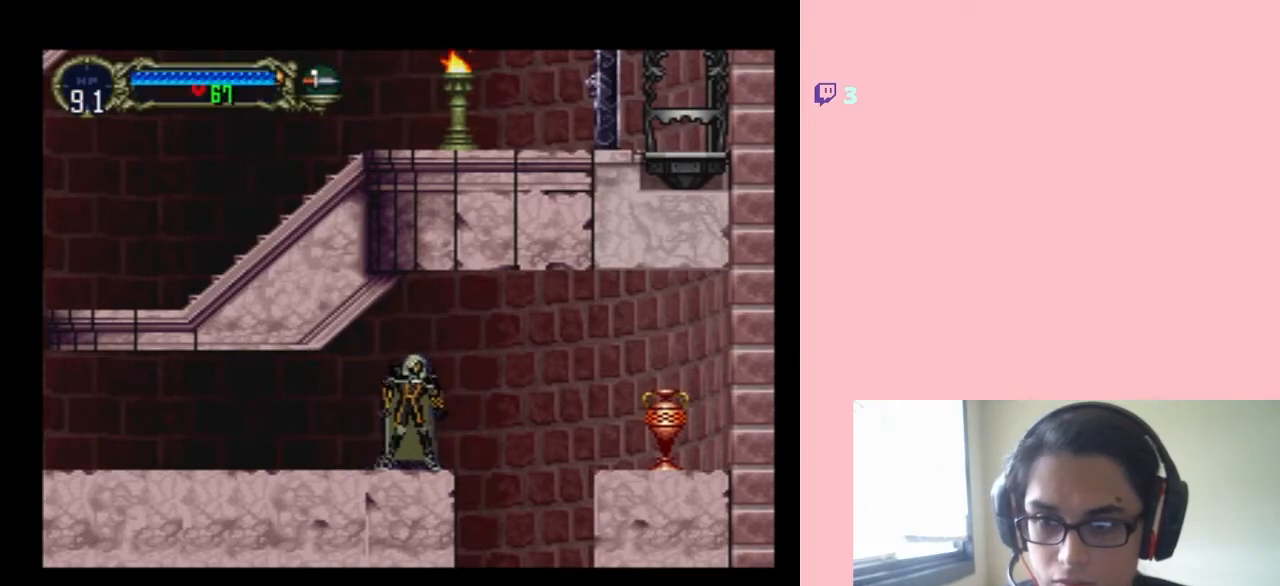
{"buttons": [], "left_stick": "center", "right_stick": "center", "events": [[50, "Y", "up"], [367, "DPAD_UP", "up"]]}
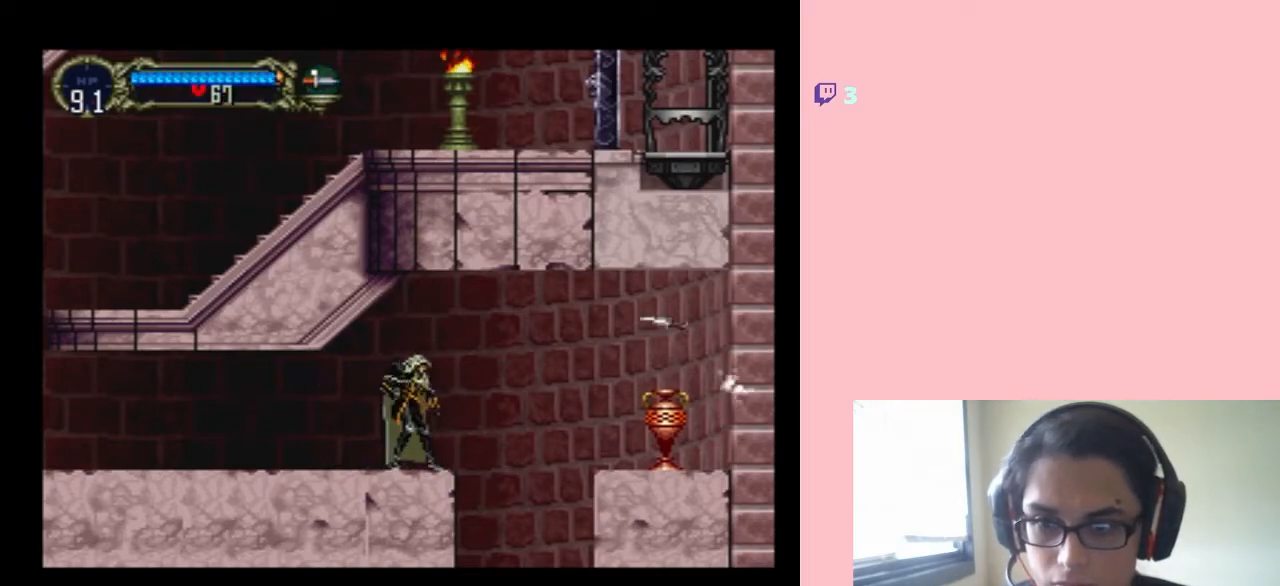
{"buttons": ["DPAD_LEFT"], "left_stick": "center", "right_stick": "center", "events": [[233, "DPAD_LEFT", "down"], [400, "DPAD_LEFT", "up"], [483, "DPAD_LEFT", "down"]]}
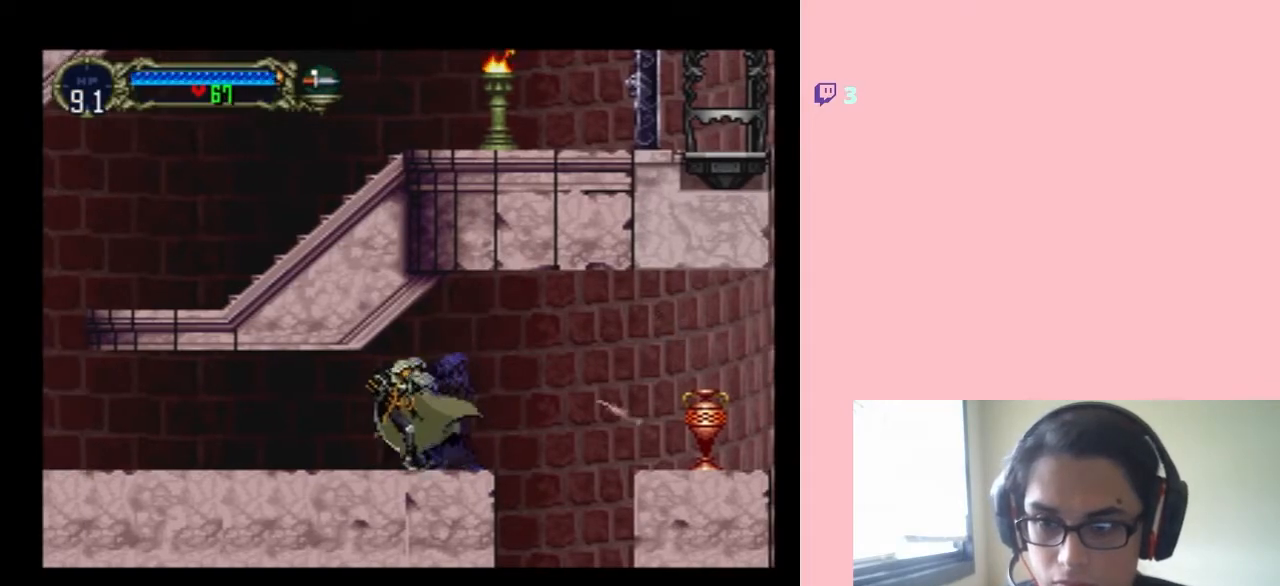
{"buttons": ["DPAD_RIGHT"], "left_stick": "center", "right_stick": "center", "events": [[217, "DPAD_LEFT", "up"], [283, "DPAD_RIGHT", "down"]]}
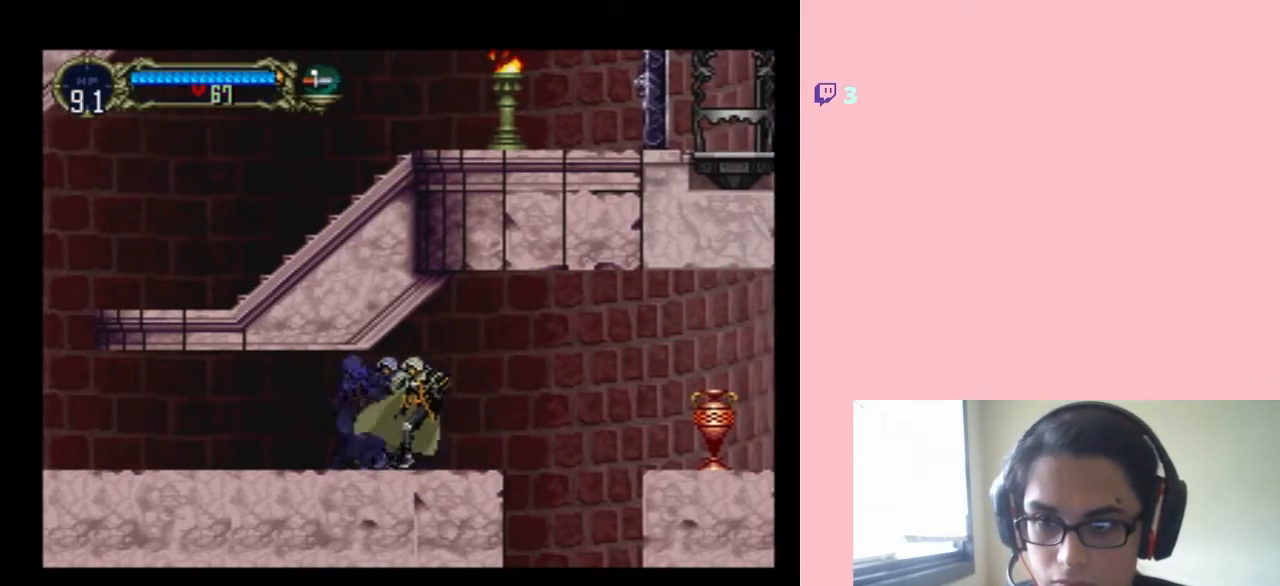
{"buttons": ["DPAD_DOWN"], "left_stick": "center", "right_stick": "center", "events": [[50, "DPAD_RIGHT", "up"], [300, "DPAD_UP", "down"], [417, "DPAD_UP", "up"], [483, "DPAD_DOWN", "down"]]}
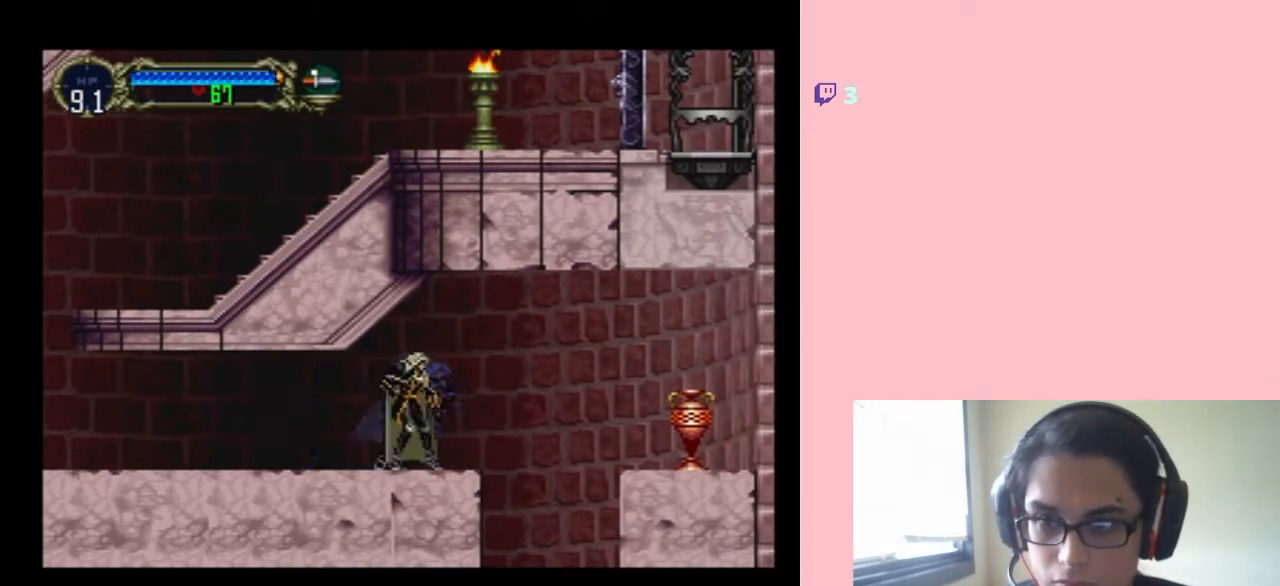
{"buttons": ["Y"], "left_stick": "center", "right_stick": "center", "events": [[50, "DPAD_DOWN", "up"], [50, "DPAD_LEFT", "down"], [150, "DPAD_UP", "down"], [183, "DPAD_LEFT", "up"], [183, "DPAD_RIGHT", "down"], [183, "DPAD_UP", "up"], [300, "Y", "down"], [367, "DPAD_RIGHT", "up"]]}
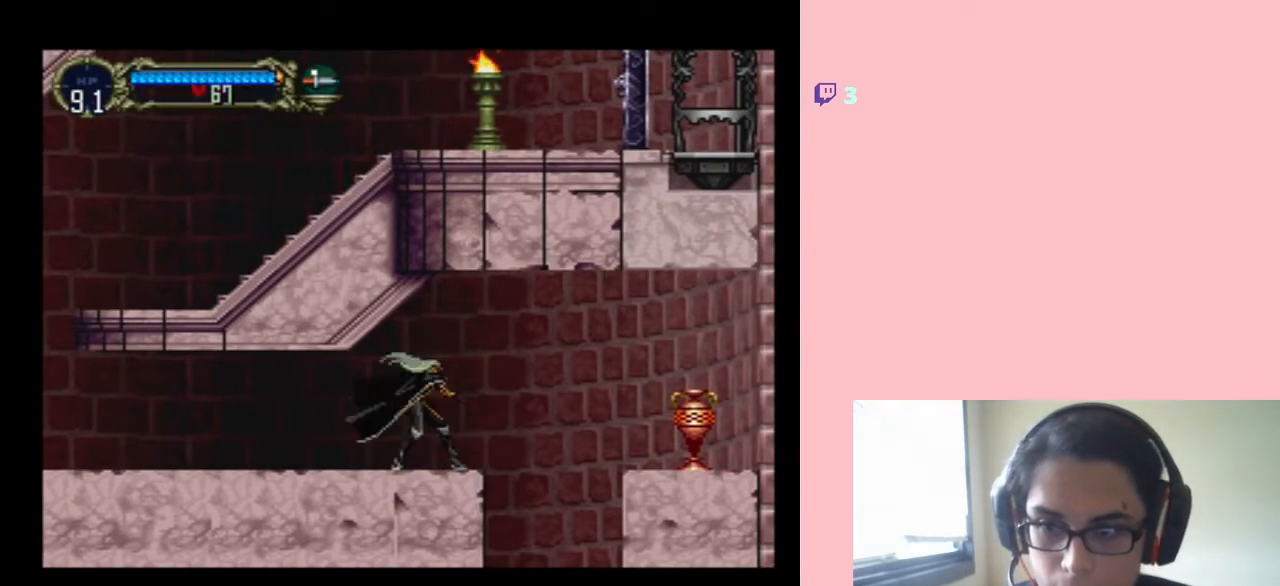
{"buttons": [], "left_stick": "center", "right_stick": "center", "events": [[50, "Y", "up"]]}
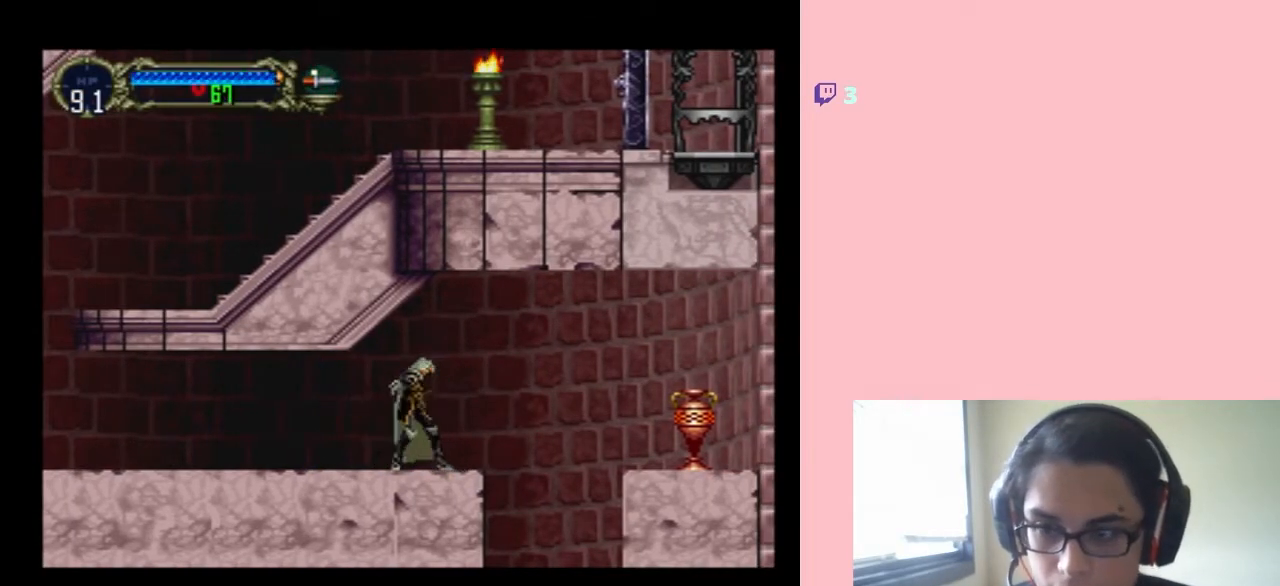
{"buttons": ["DPAD_RIGHT"], "left_stick": "center", "right_stick": "center", "events": [[83, "DPAD_UP", "down"], [150, "DPAD_UP", "up"], [217, "DPAD_DOWN", "down"], [300, "DPAD_DOWN", "up"], [300, "DPAD_LEFT", "down"], [400, "DPAD_UP", "down"], [433, "DPAD_LEFT", "up"], [433, "DPAD_RIGHT", "down"], [433, "DPAD_UP", "up"]]}
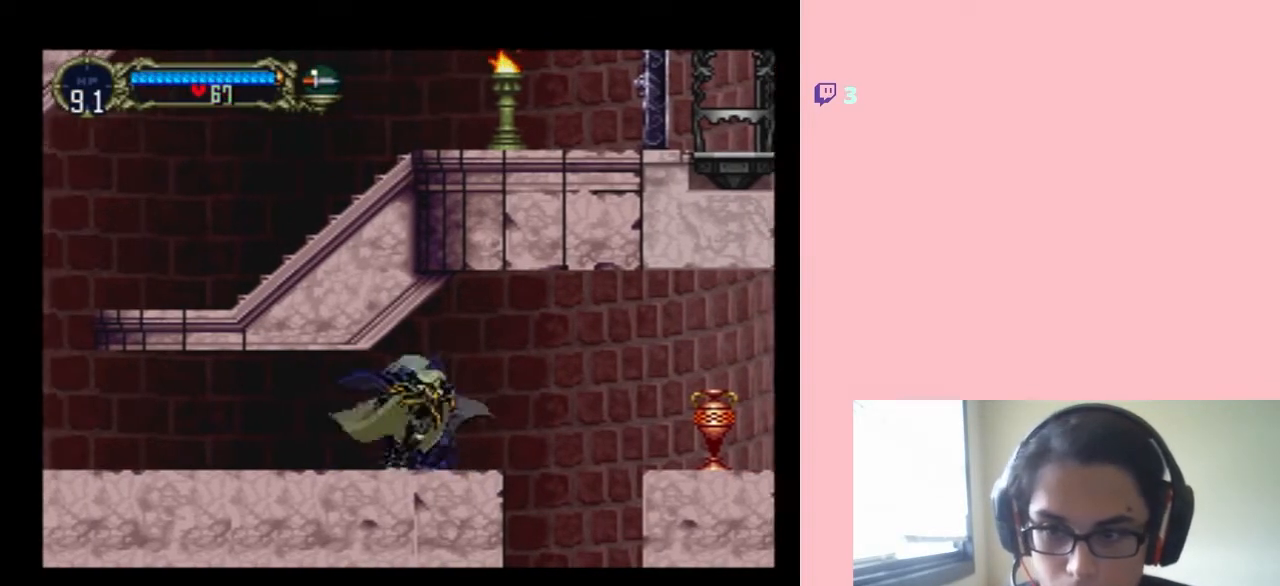
{"buttons": [], "left_stick": "center", "right_stick": "center", "events": [[17, "Y", "down"], [50, "DPAD_RIGHT", "up"], [150, "Y", "up"]]}